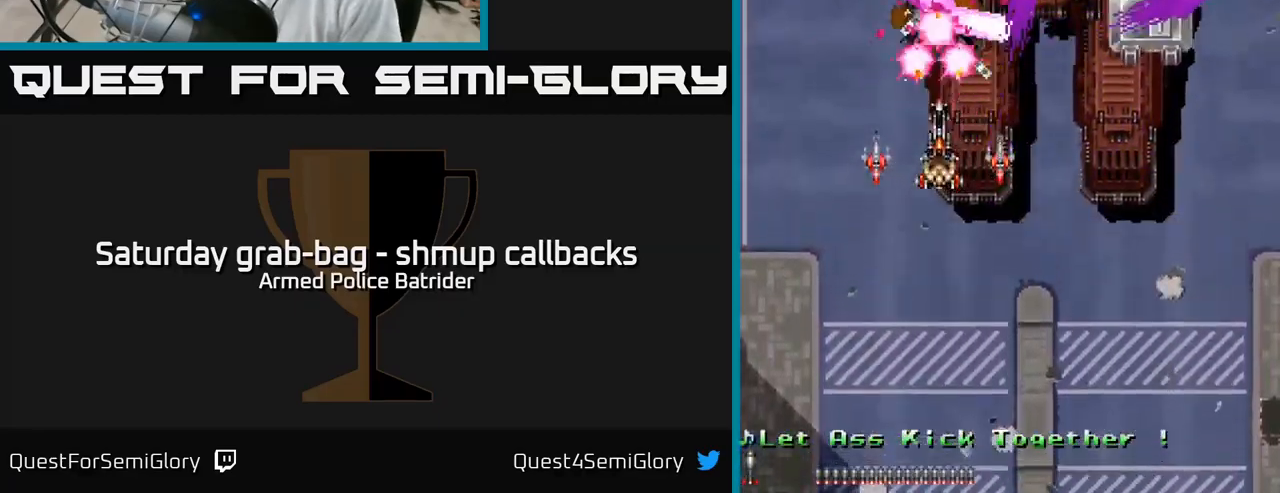
Gameplay with a controller (Xbox layout); each line is a JSON object with the inputs held at the frame after it. "events" lists button and stick changes between this image and that frame as [ms after this image, input, new state], when the widget could be followed in between.
{"buttons": ["A"], "left_stick": "center", "right_stick": "center", "events": [[200, "DPAD_DOWN", "down"], [300, "DPAD_RIGHT", "down"], [333, "DPAD_RIGHT", "up"], [433, "DPAD_DOWN", "up"]]}
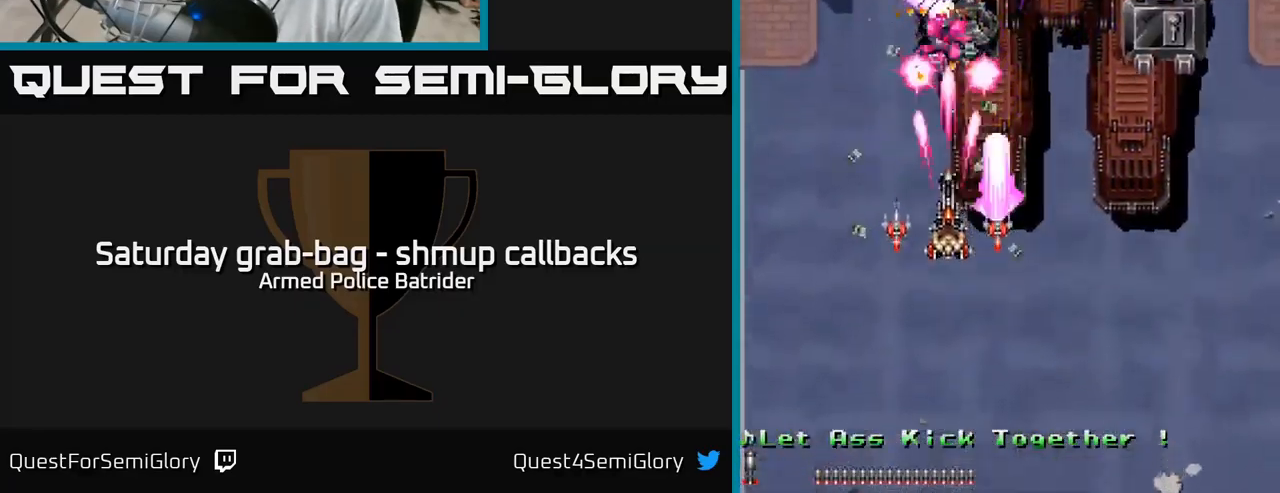
{"buttons": ["A"], "left_stick": "center", "right_stick": "center", "events": [[17, "DPAD_UP", "down"], [83, "DPAD_RIGHT", "down"], [117, "DPAD_RIGHT", "up"], [133, "DPAD_RIGHT", "down"], [133, "DPAD_UP", "up"], [150, "DPAD_RIGHT", "up"]]}
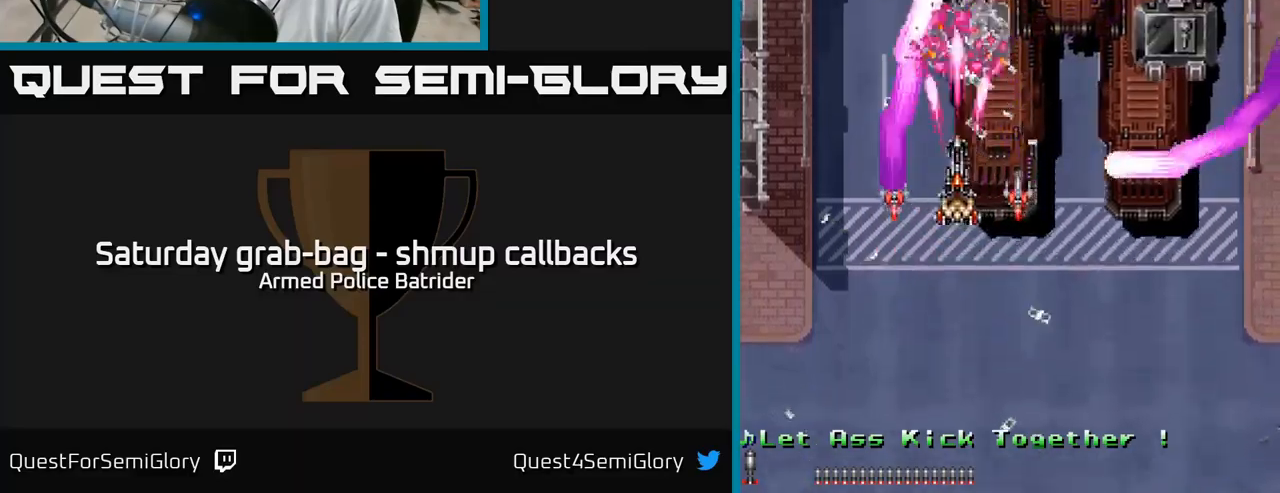
{"buttons": ["A"], "left_stick": "center", "right_stick": "center", "events": [[167, "DPAD_RIGHT", "down"], [284, "DPAD_DOWN", "down"], [300, "DPAD_RIGHT", "up"], [317, "DPAD_DOWN", "up"], [367, "DPAD_DOWN", "down"], [484, "DPAD_DOWN", "up"]]}
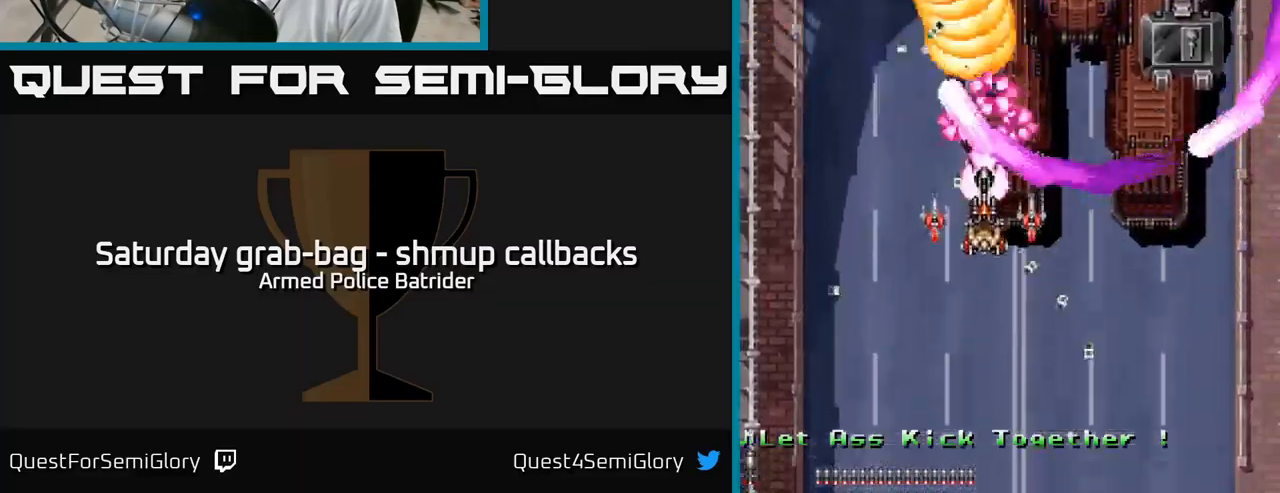
{"buttons": ["A", "DPAD_DOWN", "DPAD_RIGHT"], "left_stick": "center", "right_stick": "center", "events": [[184, "DPAD_DOWN", "down"], [250, "DPAD_RIGHT", "down"]]}
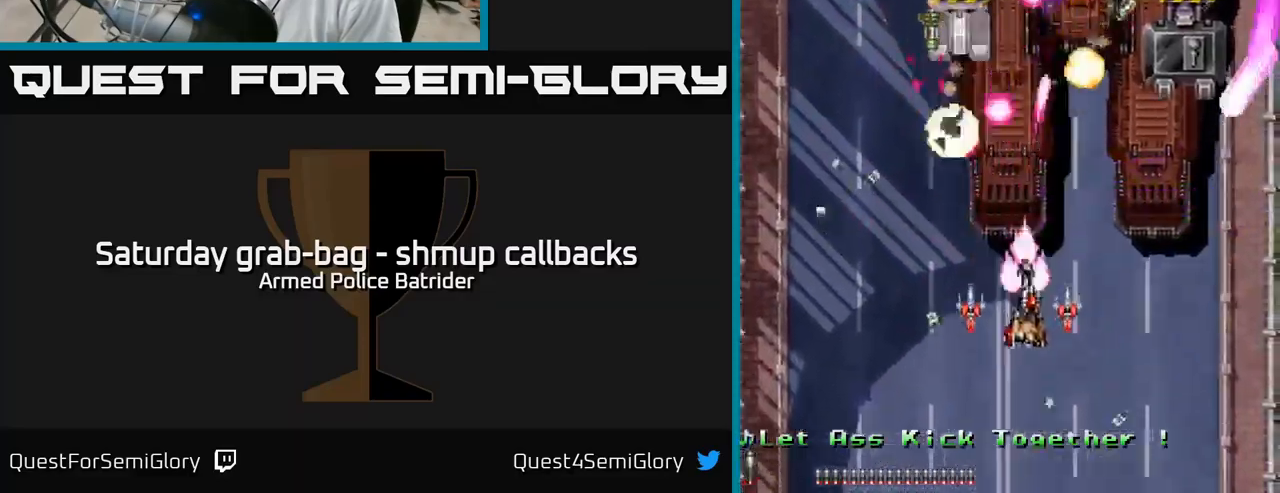
{"buttons": ["A", "DPAD_DOWN", "DPAD_RIGHT"], "left_stick": "center", "right_stick": "center", "events": [[134, "DPAD_RIGHT", "up"], [167, "DPAD_LEFT", "down"], [234, "DPAD_DOWN", "up"], [417, "DPAD_LEFT", "up"], [434, "DPAD_DOWN", "down"], [467, "DPAD_RIGHT", "down"]]}
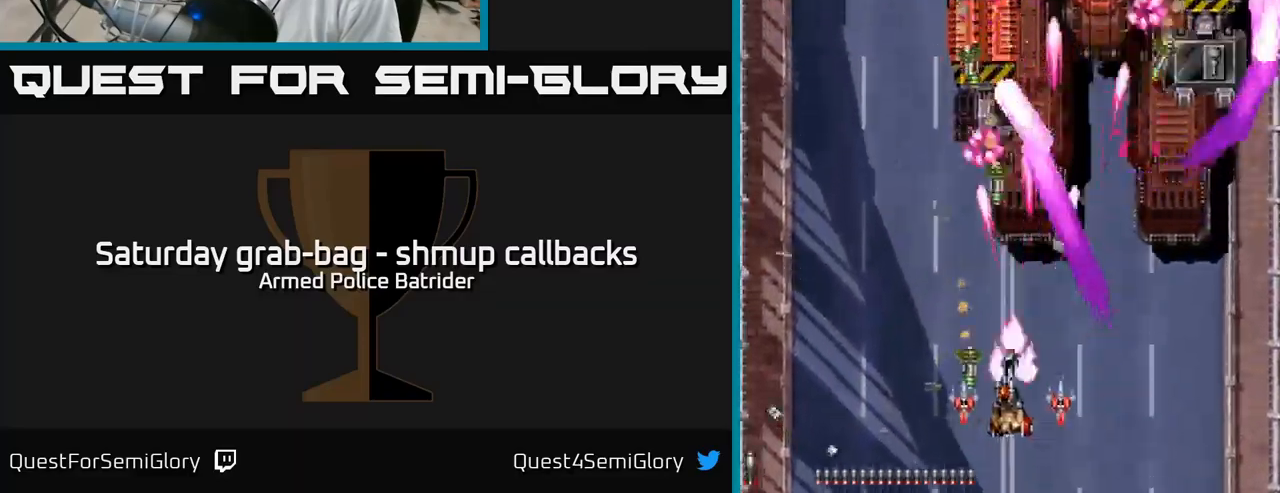
{"buttons": ["A", "DPAD_LEFT"], "left_stick": "center", "right_stick": "center", "events": [[67, "DPAD_DOWN", "up"], [84, "DPAD_RIGHT", "up"], [184, "DPAD_RIGHT", "down"], [300, "DPAD_RIGHT", "up"], [350, "DPAD_LEFT", "down"]]}
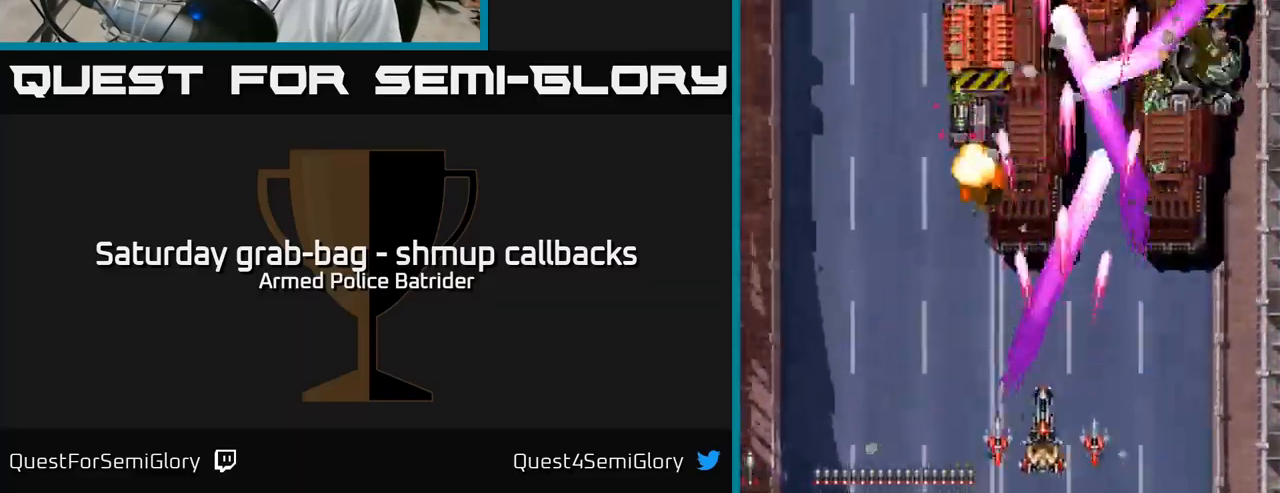
{"buttons": ["A"], "left_stick": "center", "right_stick": "center", "events": [[67, "DPAD_LEFT", "up"], [217, "DPAD_UP", "down"], [250, "DPAD_LEFT", "down"], [384, "DPAD_LEFT", "up"], [384, "DPAD_UP", "up"]]}
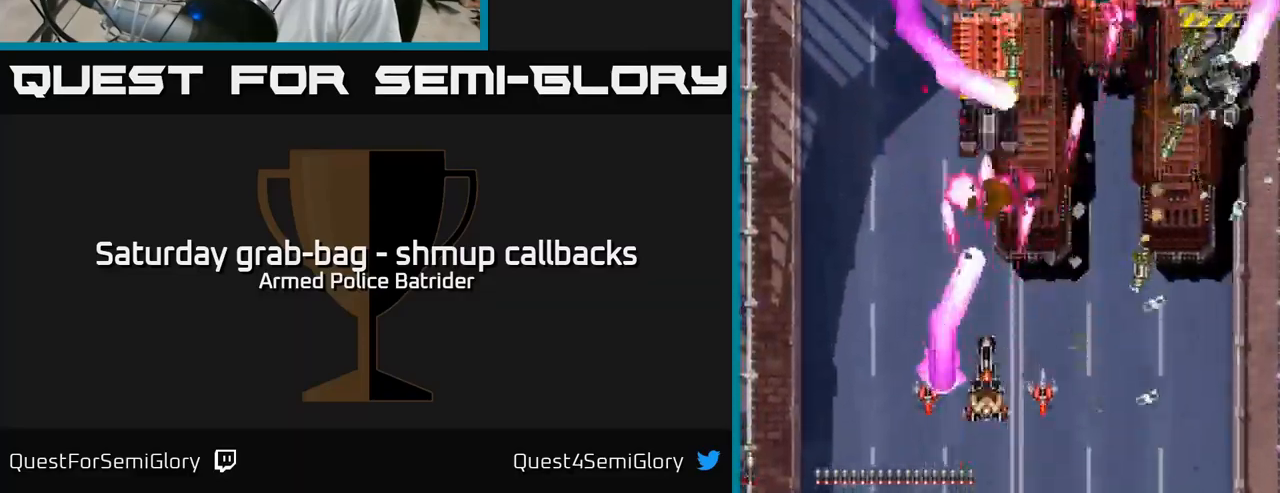
{"buttons": ["A"], "left_stick": "center", "right_stick": "center", "events": [[100, "DPAD_UP", "down"], [317, "DPAD_LEFT", "down"], [334, "DPAD_UP", "up"], [484, "DPAD_LEFT", "up"]]}
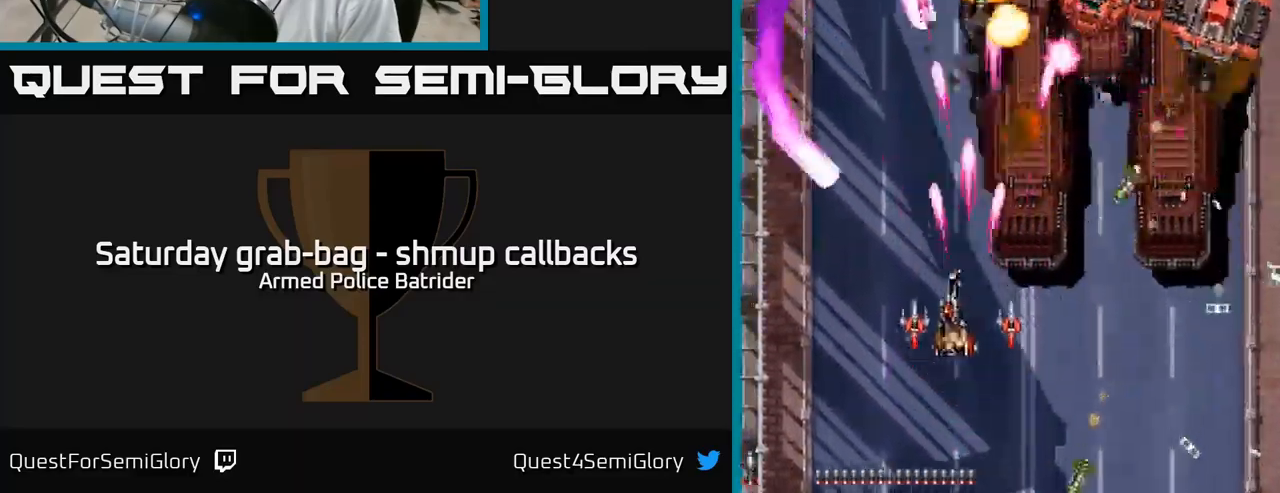
{"buttons": ["A", "DPAD_RIGHT"], "left_stick": "center", "right_stick": "center", "events": [[184, "DPAD_DOWN", "down"], [250, "DPAD_RIGHT", "down"], [417, "DPAD_DOWN", "up"]]}
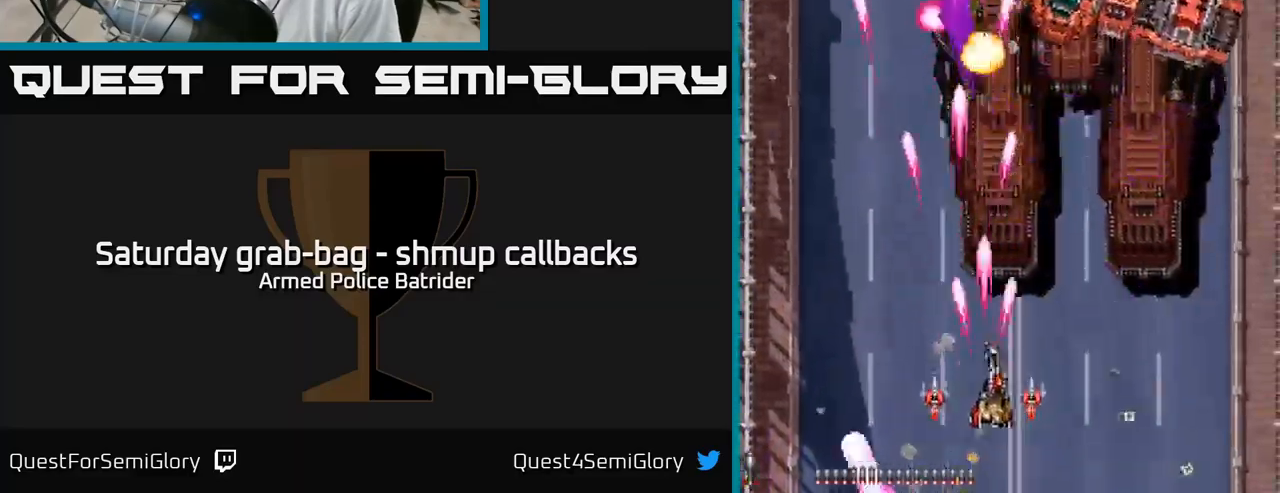
{"buttons": ["A", "DPAD_RIGHT"], "left_stick": "center", "right_stick": "center", "events": []}
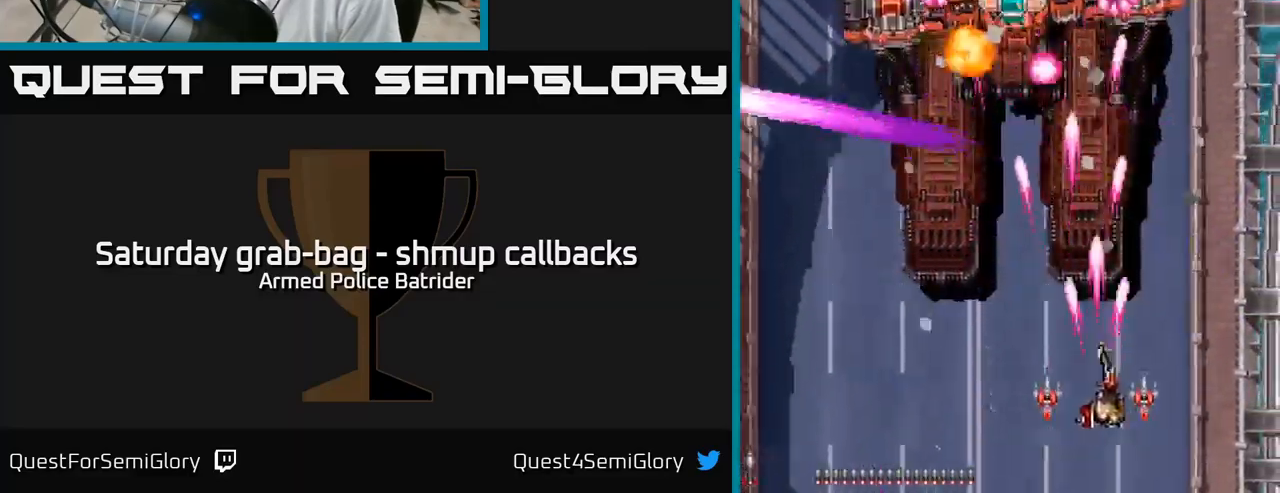
{"buttons": ["A", "DPAD_LEFT"], "left_stick": "center", "right_stick": "center", "events": [[17, "DPAD_RIGHT", "up"], [17, "DPAD_UP", "down"], [150, "DPAD_LEFT", "down"], [217, "DPAD_UP", "up"], [284, "DPAD_DOWN", "down"], [500, "DPAD_DOWN", "up"]]}
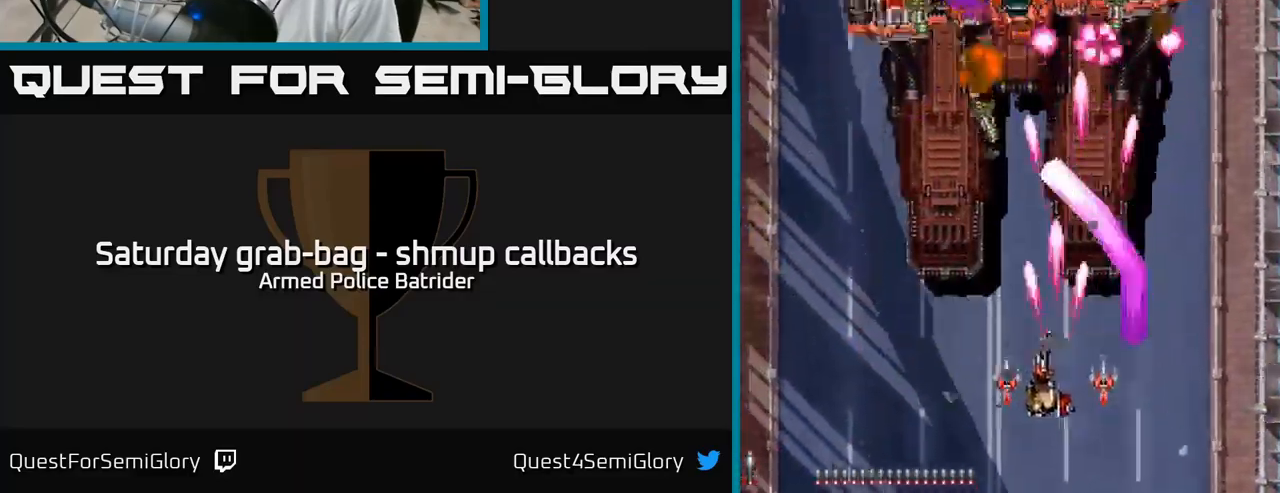
{"buttons": ["A"], "left_stick": "center", "right_stick": "center", "events": [[134, "DPAD_DOWN", "down"], [134, "DPAD_LEFT", "up"], [233, "DPAD_RIGHT", "down"], [250, "DPAD_DOWN", "up"], [333, "DPAD_RIGHT", "up"], [366, "DPAD_LEFT", "down"], [516, "DPAD_LEFT", "up"]]}
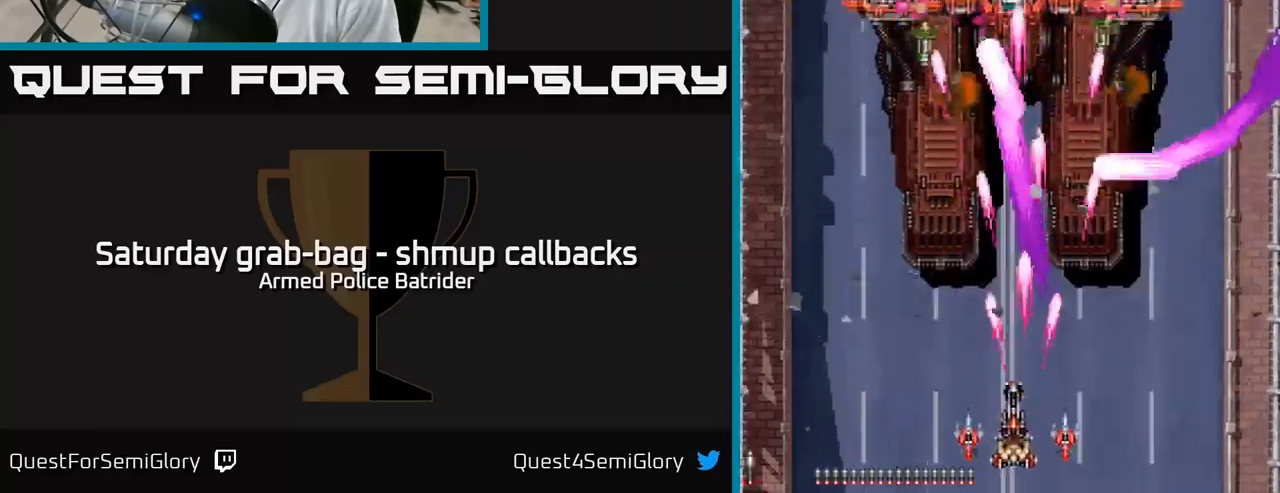
{"buttons": ["A", "DPAD_UP"], "left_stick": "center", "right_stick": "center", "events": [[34, "DPAD_RIGHT", "down"], [100, "DPAD_UP", "down"], [234, "DPAD_RIGHT", "up"], [250, "DPAD_RIGHT", "down"], [450, "DPAD_RIGHT", "up"]]}
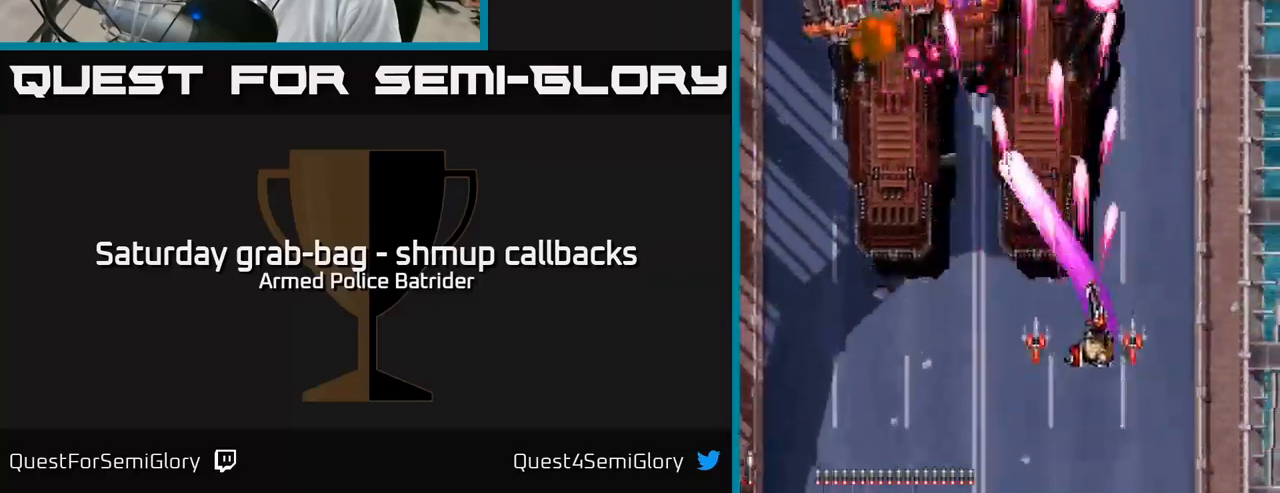
{"buttons": ["A", "DPAD_DOWN"], "left_stick": "center", "right_stick": "center", "events": [[50, "DPAD_LEFT", "down"], [117, "DPAD_UP", "up"], [200, "DPAD_LEFT", "up"], [334, "DPAD_LEFT", "down"], [384, "DPAD_DOWN", "down"], [484, "DPAD_LEFT", "up"]]}
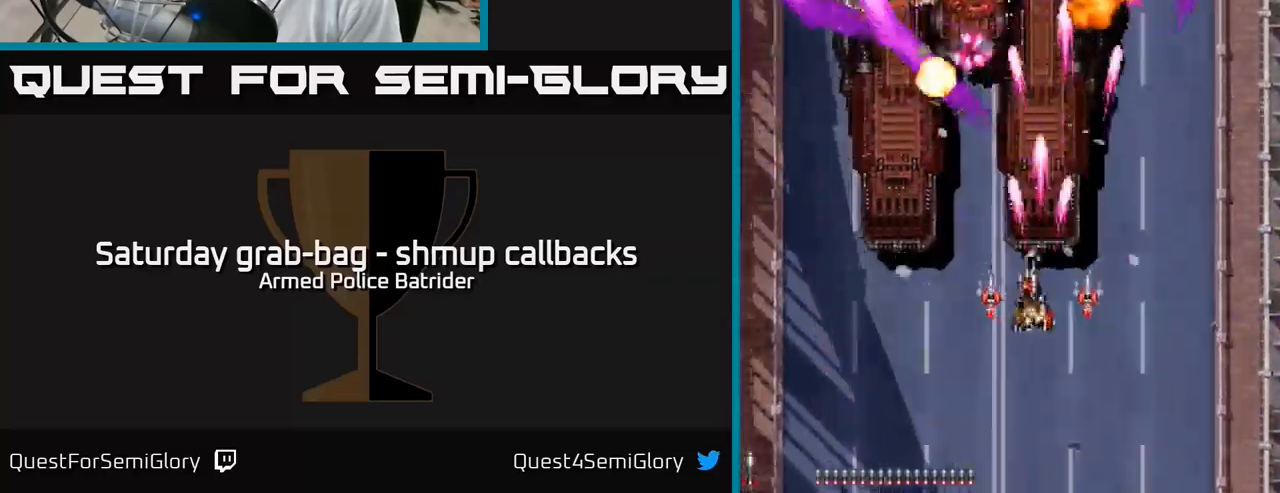
{"buttons": ["A", "DPAD_RIGHT"], "left_stick": "center", "right_stick": "center", "events": [[217, "DPAD_DOWN", "up"], [234, "DPAD_LEFT", "down"], [300, "DPAD_UP", "down"], [334, "DPAD_LEFT", "up"], [400, "DPAD_RIGHT", "down"], [417, "DPAD_UP", "up"]]}
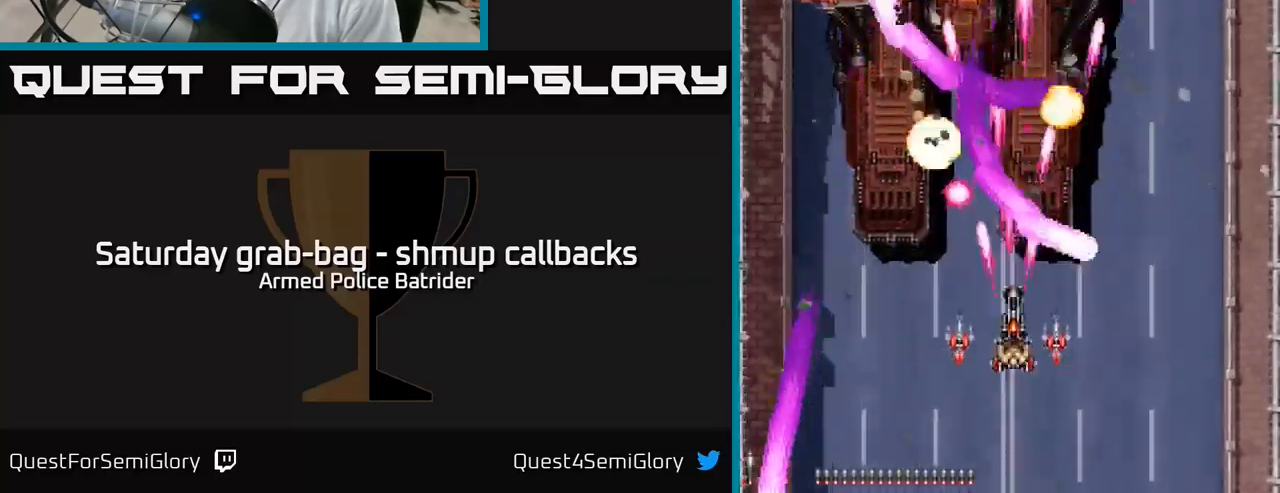
{"buttons": ["A", "DPAD_LEFT"], "left_stick": "center", "right_stick": "center", "events": [[117, "DPAD_RIGHT", "up"], [167, "DPAD_LEFT", "down"], [184, "DPAD_DOWN", "down"], [300, "DPAD_LEFT", "up"], [334, "DPAD_DOWN", "up"], [334, "DPAD_LEFT", "down"]]}
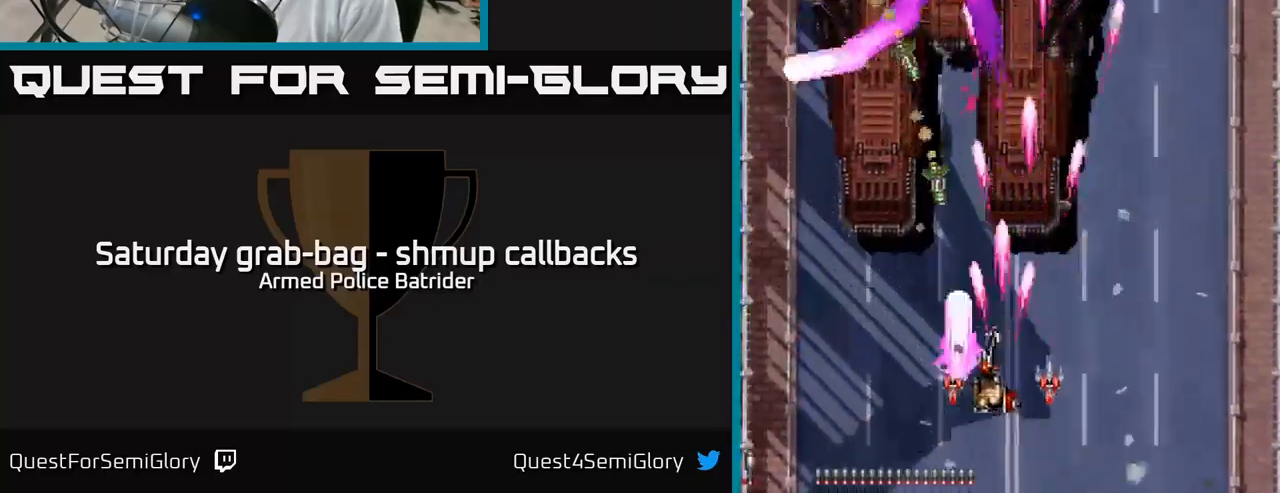
{"buttons": ["A", "DPAD_DOWN", "DPAD_RIGHT"], "left_stick": "center", "right_stick": "center", "events": [[250, "DPAD_UP", "down"], [367, "DPAD_LEFT", "up"], [417, "DPAD_UP", "up"], [434, "DPAD_RIGHT", "down"], [500, "DPAD_DOWN", "down"]]}
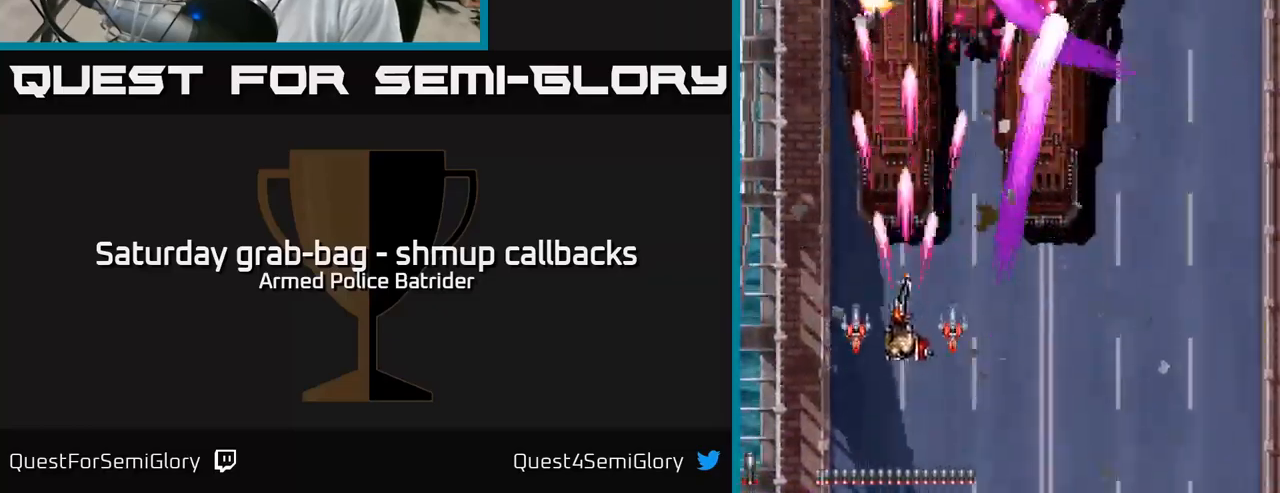
{"buttons": ["A", "DPAD_UP"], "left_stick": "center", "right_stick": "center", "events": [[84, "DPAD_DOWN", "up"], [350, "DPAD_RIGHT", "up"], [350, "DPAD_UP", "down"]]}
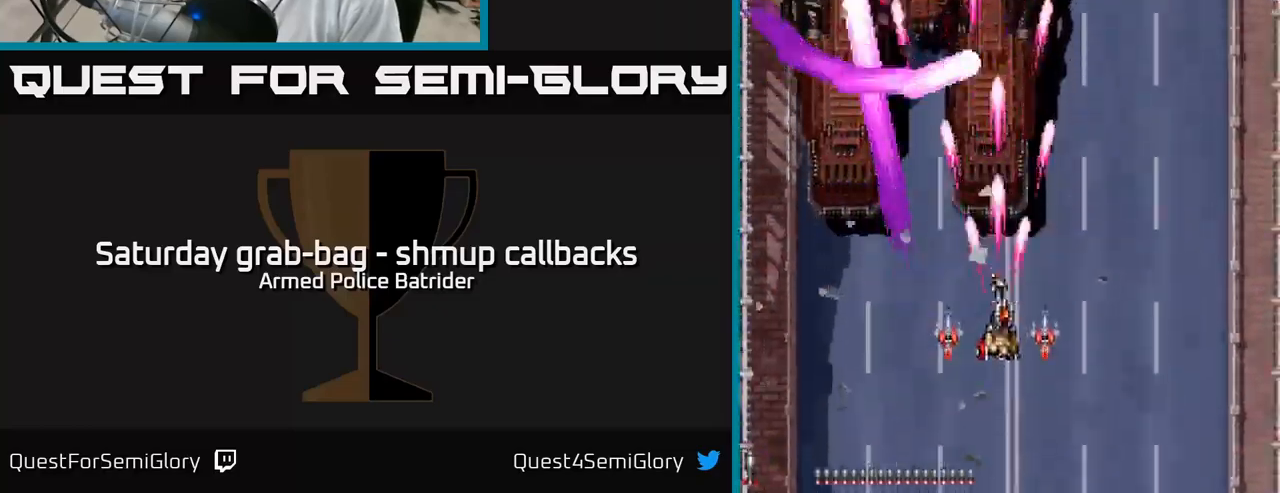
{"buttons": ["A"], "left_stick": "center", "right_stick": "center", "events": [[134, "DPAD_LEFT", "down"], [267, "DPAD_LEFT", "up"], [267, "DPAD_UP", "up"]]}
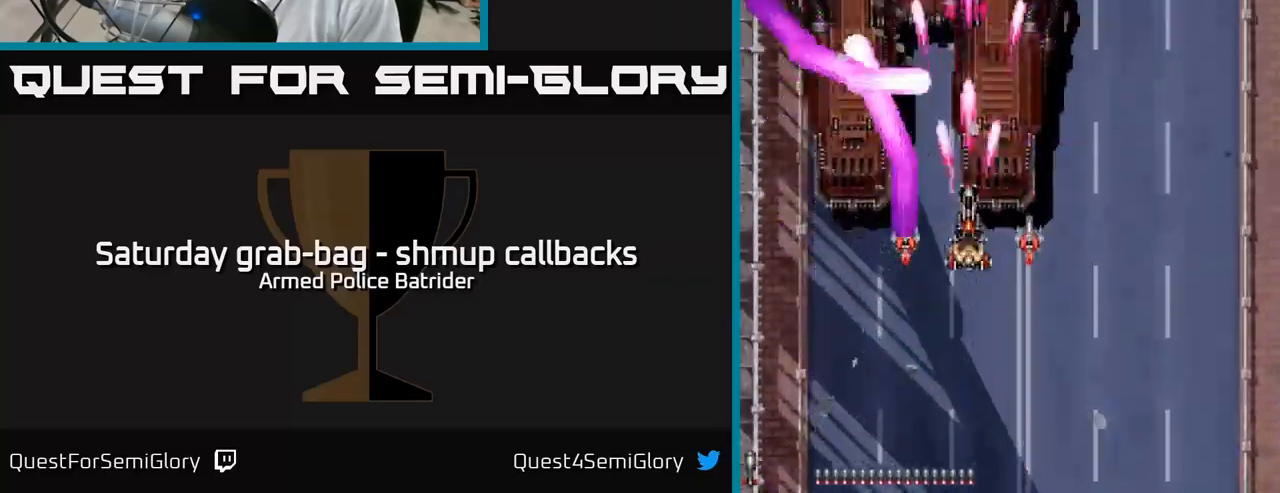
{"buttons": ["A", "DPAD_LEFT"], "left_stick": "center", "right_stick": "center", "events": [[84, "DPAD_RIGHT", "down"], [167, "DPAD_RIGHT", "up"], [450, "DPAD_LEFT", "down"]]}
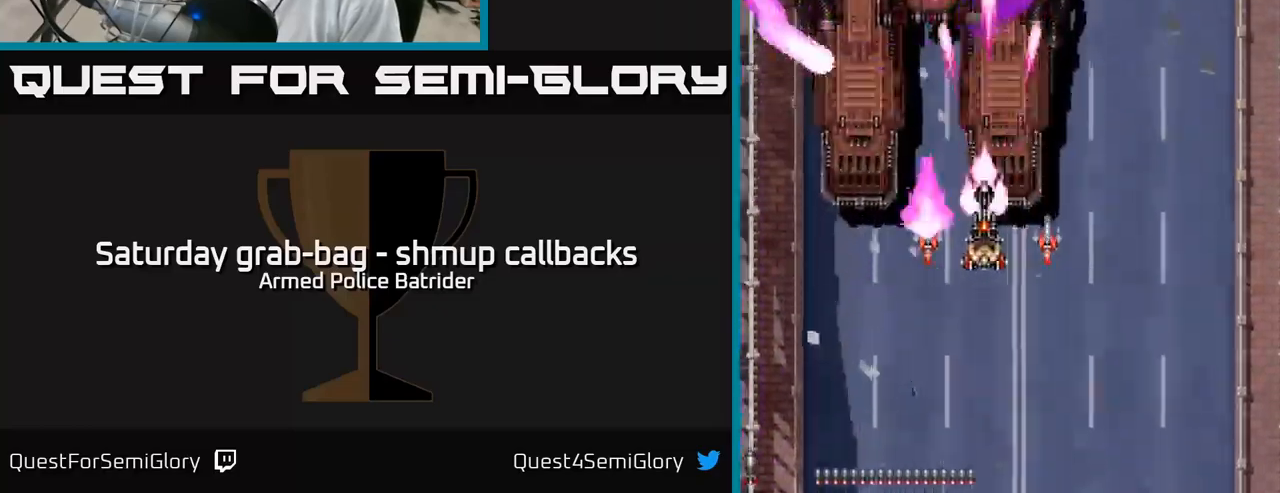
{"buttons": ["A"], "left_stick": "center", "right_stick": "center", "events": [[317, "DPAD_UP", "down"], [400, "DPAD_LEFT", "up"], [500, "DPAD_UP", "up"]]}
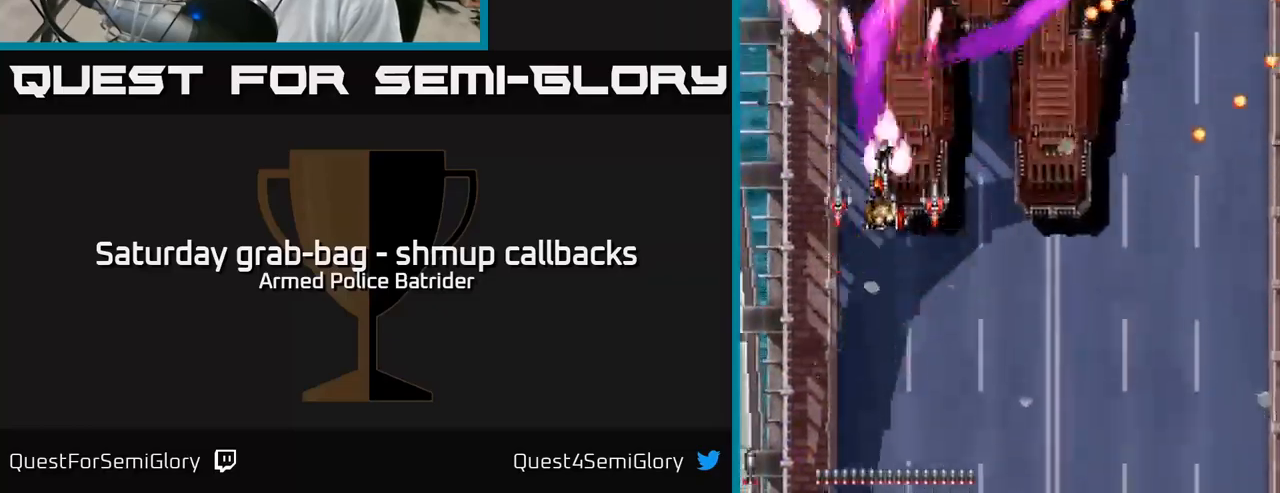
{"buttons": ["A", "DPAD_DOWN", "DPAD_RIGHT"], "left_stick": "center", "right_stick": "center", "events": [[134, "DPAD_DOWN", "down"], [184, "DPAD_RIGHT", "down"]]}
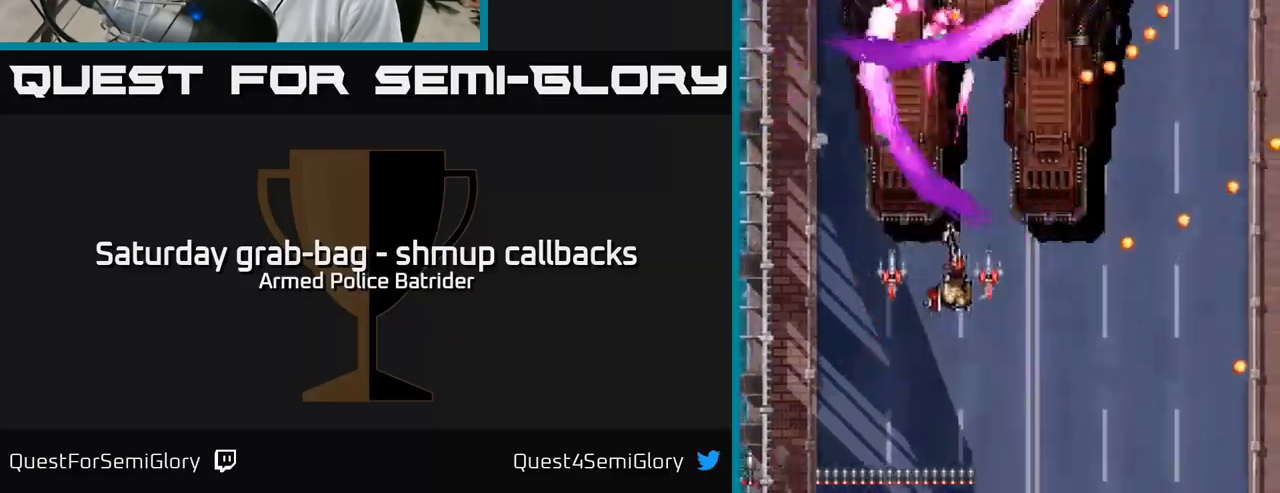
{"buttons": ["A", "DPAD_UP"], "left_stick": "center", "right_stick": "center", "events": [[67, "DPAD_DOWN", "up"], [100, "DPAD_RIGHT", "up"], [150, "DPAD_UP", "down"]]}
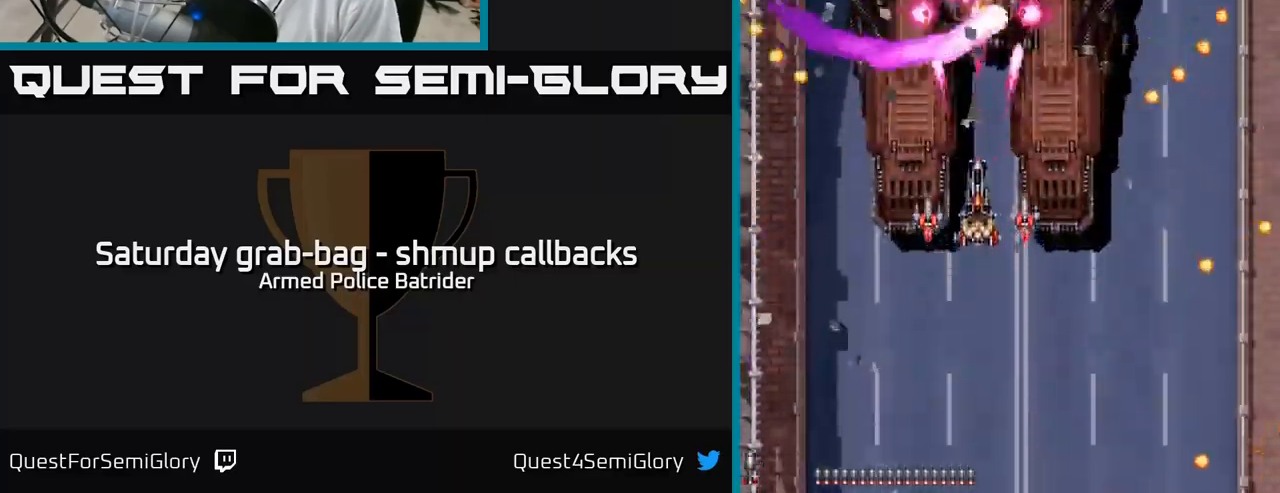
{"buttons": ["A"], "left_stick": "center", "right_stick": "center", "events": [[33, "DPAD_UP", "up"], [67, "DPAD_DOWN", "down"], [200, "DPAD_DOWN", "up"], [200, "DPAD_RIGHT", "down"], [300, "DPAD_RIGHT", "up"]]}
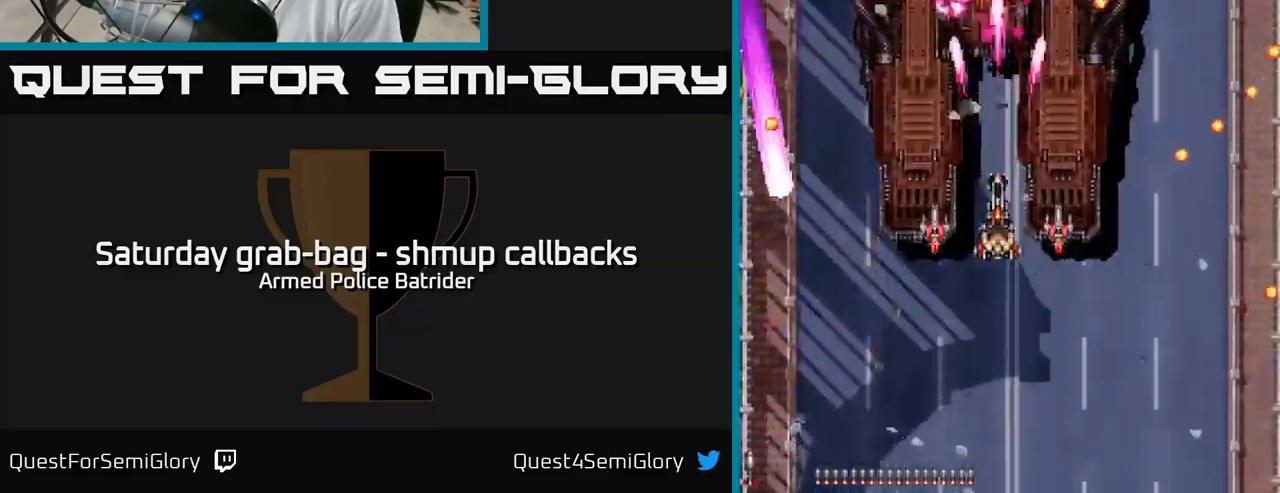
{"buttons": ["A", "DPAD_RIGHT"], "left_stick": "center", "right_stick": "center", "events": [[500, "DPAD_RIGHT", "down"]]}
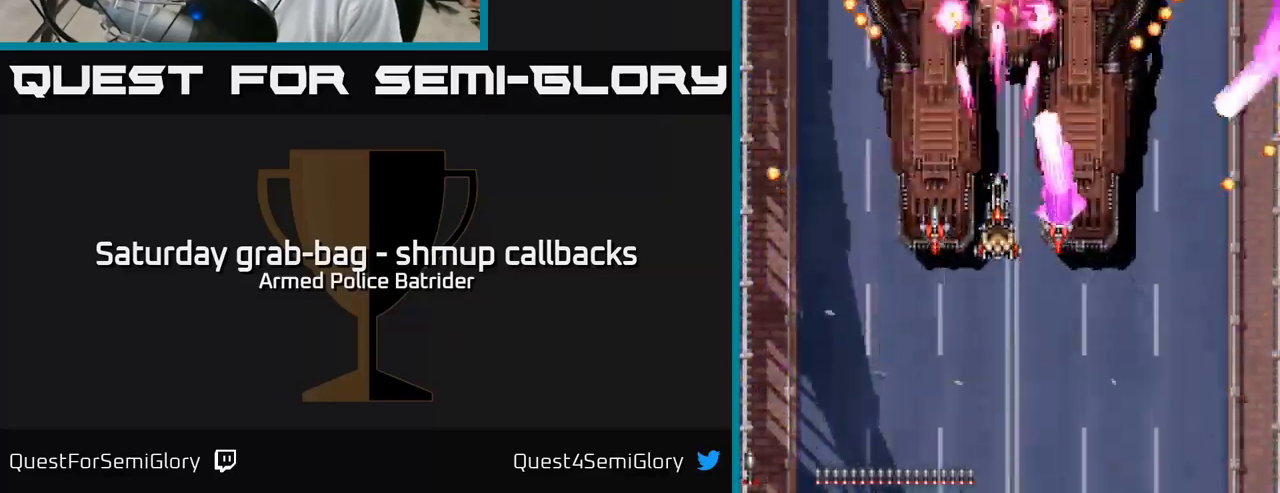
{"buttons": ["A"], "left_stick": "center", "right_stick": "center", "events": [[17, "DPAD_UP", "down"], [50, "DPAD_RIGHT", "up"], [183, "DPAD_UP", "up"], [383, "DPAD_RIGHT", "down"], [450, "DPAD_RIGHT", "up"]]}
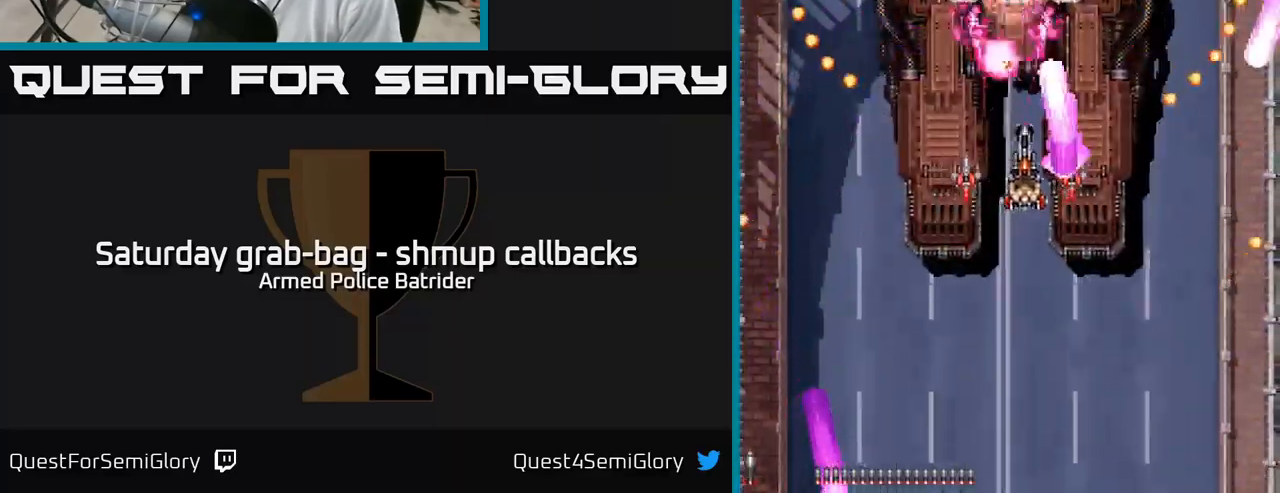
{"buttons": ["A", "DPAD_UP"], "left_stick": "center", "right_stick": "center", "events": [[167, "DPAD_UP", "down"]]}
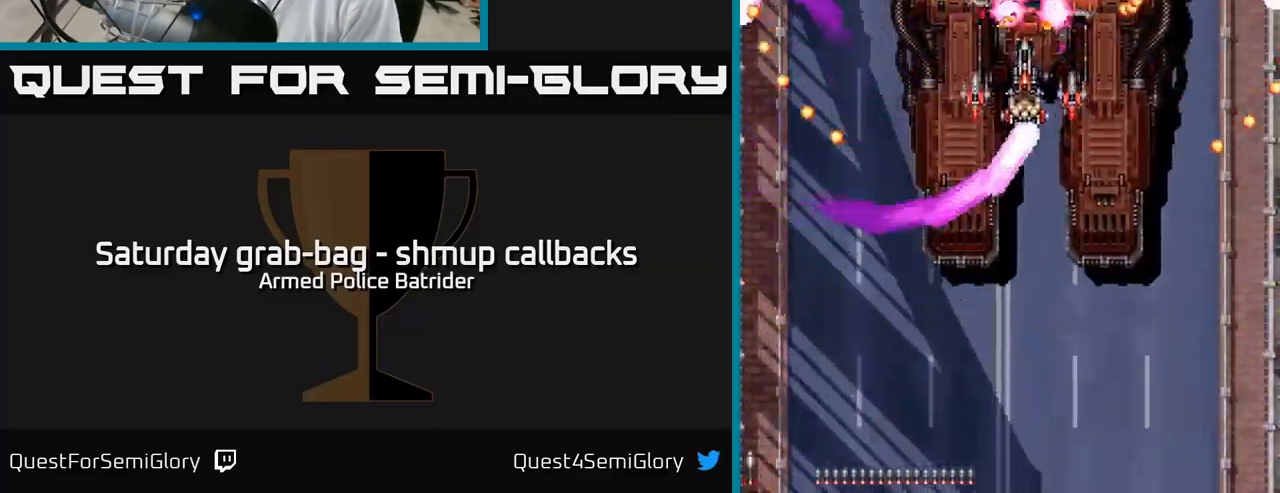
{"buttons": ["A"], "left_stick": "center", "right_stick": "center", "events": [[67, "DPAD_RIGHT", "down"], [117, "DPAD_RIGHT", "up"], [333, "DPAD_RIGHT", "down"], [383, "DPAD_UP", "up"], [400, "DPAD_RIGHT", "up"]]}
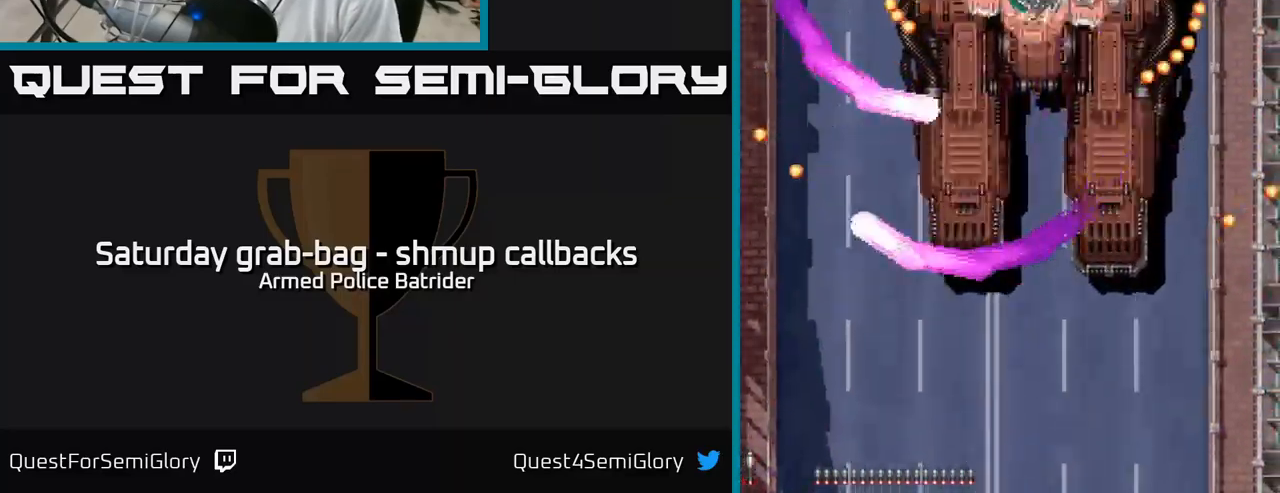
{"buttons": ["A"], "left_stick": "center", "right_stick": "center", "events": [[367, "DPAD_DOWN", "down"], [417, "DPAD_DOWN", "up"]]}
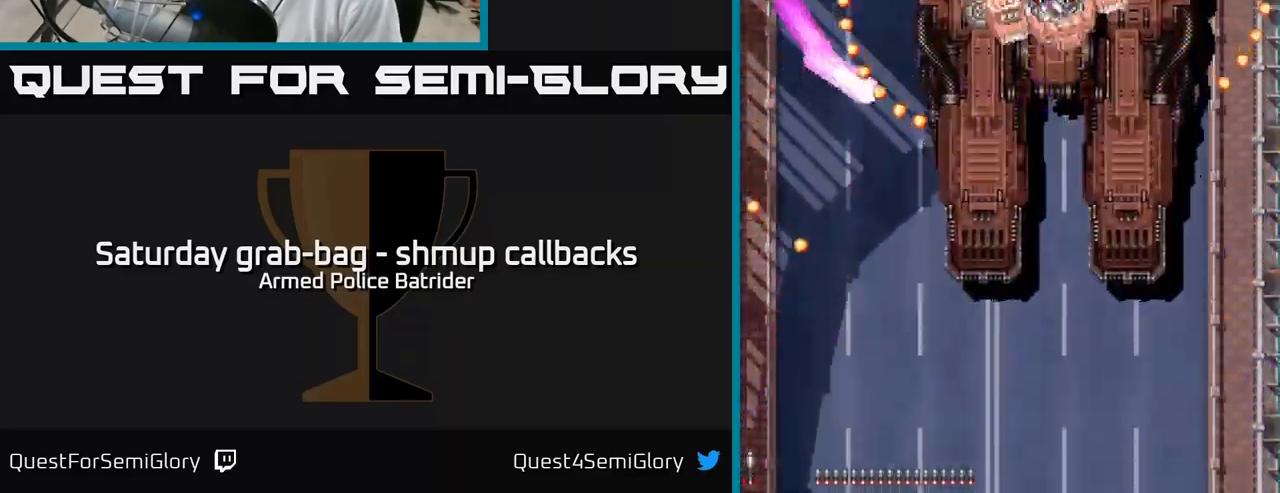
{"buttons": ["A"], "left_stick": "center", "right_stick": "center", "events": [[400, "DPAD_LEFT", "down"], [483, "DPAD_LEFT", "up"]]}